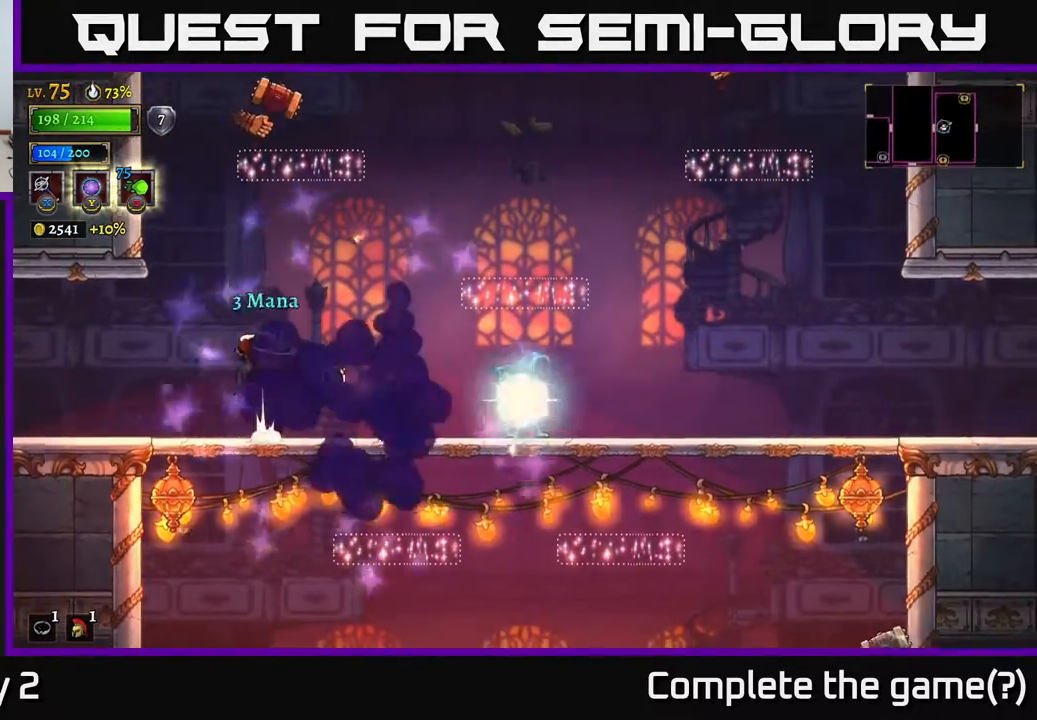
Gameplay with a controller (Xbox layout); each line is a JSON object with the inputs held at the frame after it. "events" lists button and stick changes between this image and that frame as [ms after this image, input, new state], when the widget could be followed in between.
{"buttons": [], "left_stick": "left", "right_stick": "center", "events": [[17, "left_stick", "center"], [67, "left_stick", "left"]]}
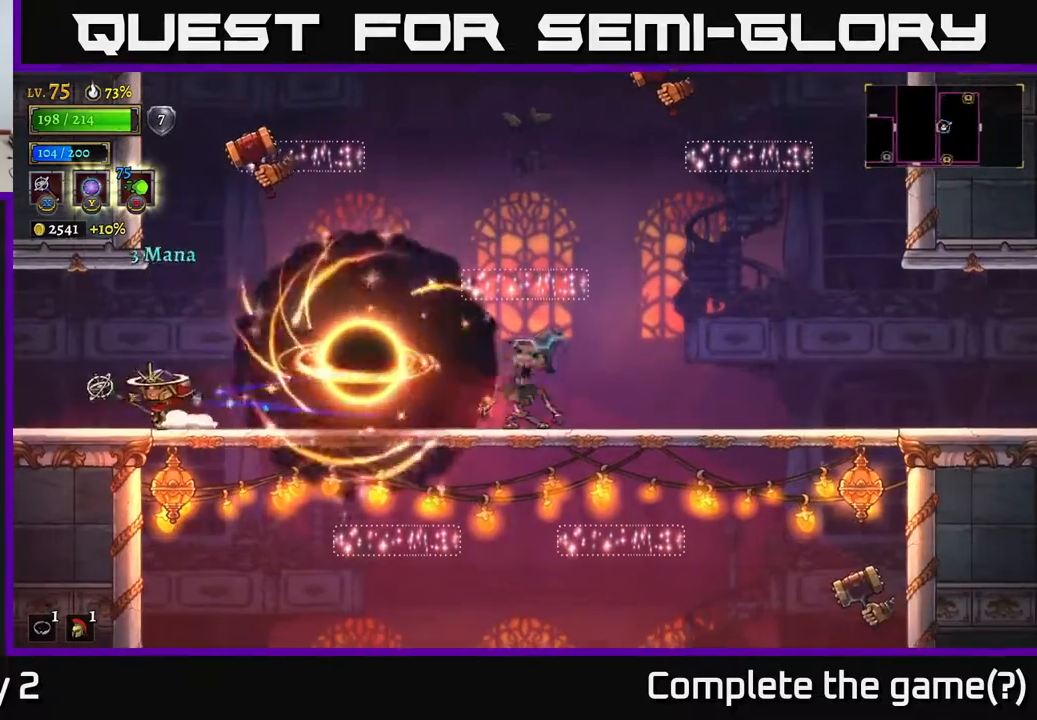
{"buttons": [], "left_stick": "center", "right_stick": "center", "events": [[300, "left_stick", "center"]]}
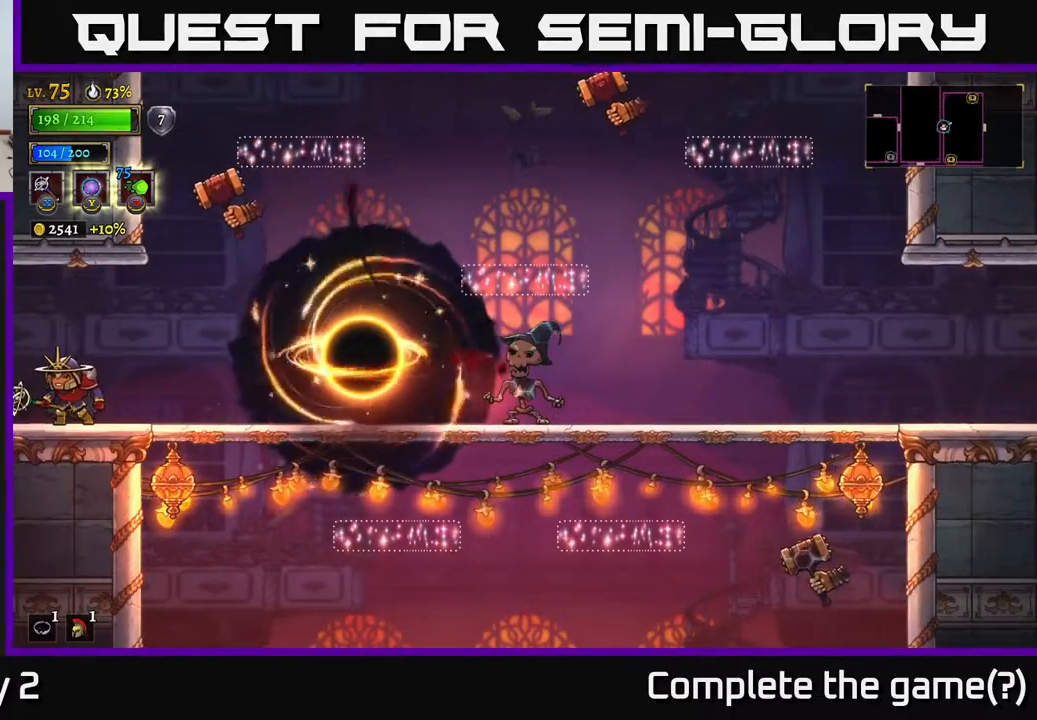
{"buttons": [], "left_stick": "center", "right_stick": "center", "events": [[100, "left_stick", "left"], [200, "left_stick", "center"], [250, "left_stick", "right"], [417, "left_stick", "center"]]}
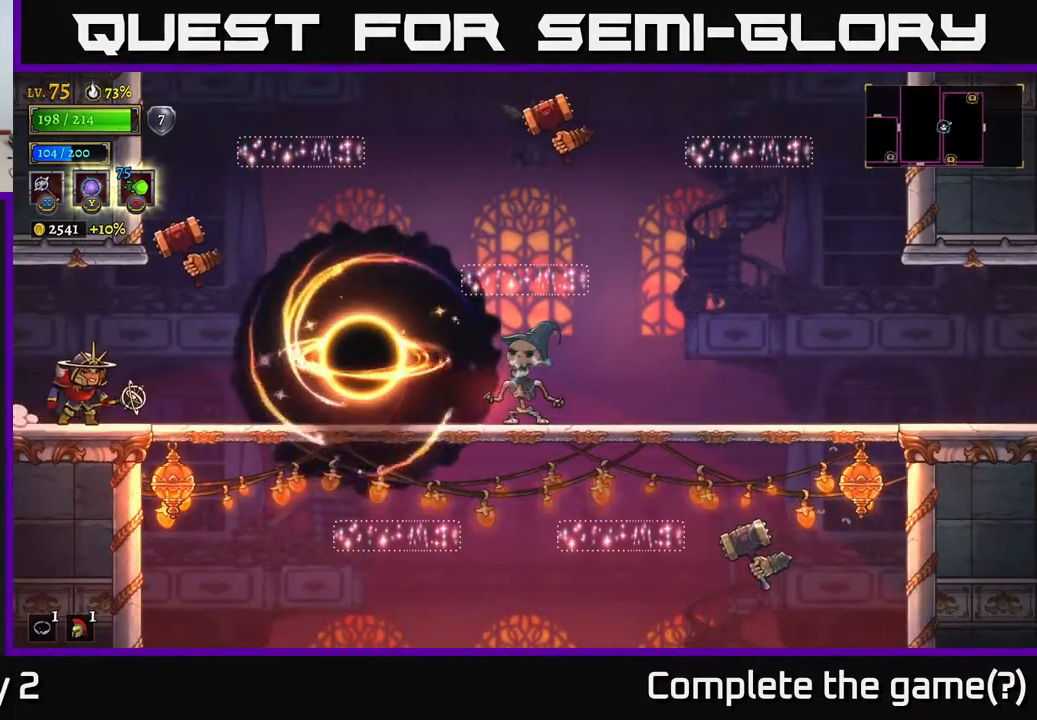
{"buttons": [], "left_stick": "center", "right_stick": "center", "events": [[133, "A", "down"], [167, "left_stick", "right"], [183, "X", "down"], [267, "A", "up"], [350, "X", "up"], [350, "left_stick", "center"]]}
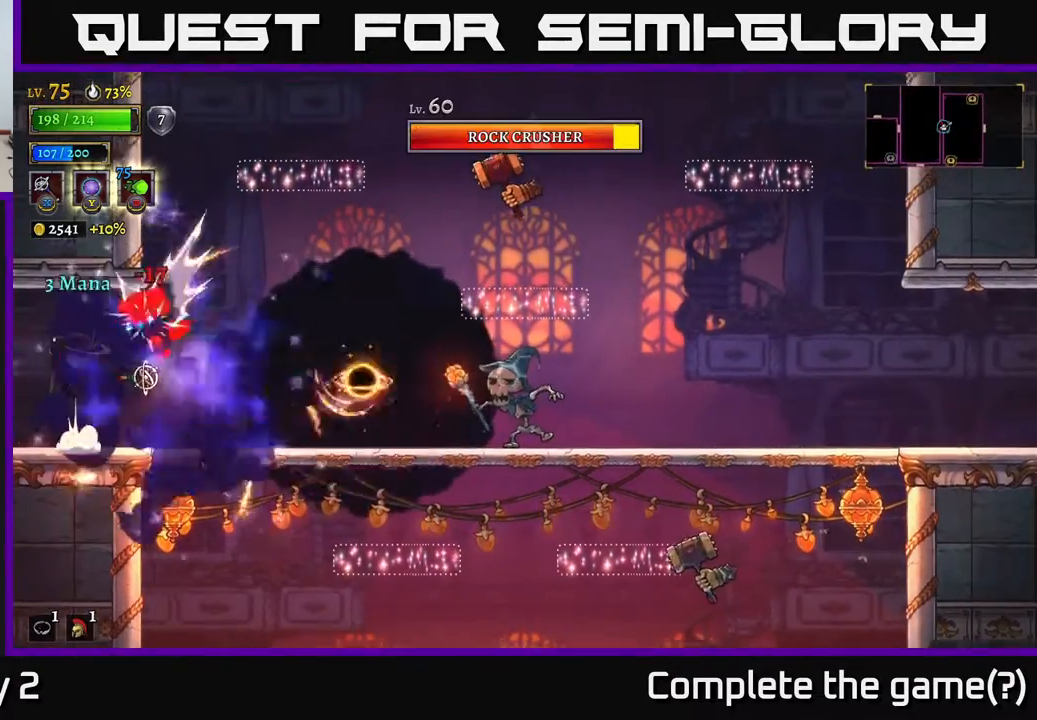
{"buttons": [], "left_stick": "right", "right_stick": "center", "events": [[67, "left_stick", "right"], [317, "left_stick", "down-left"], [483, "left_stick", "right"]]}
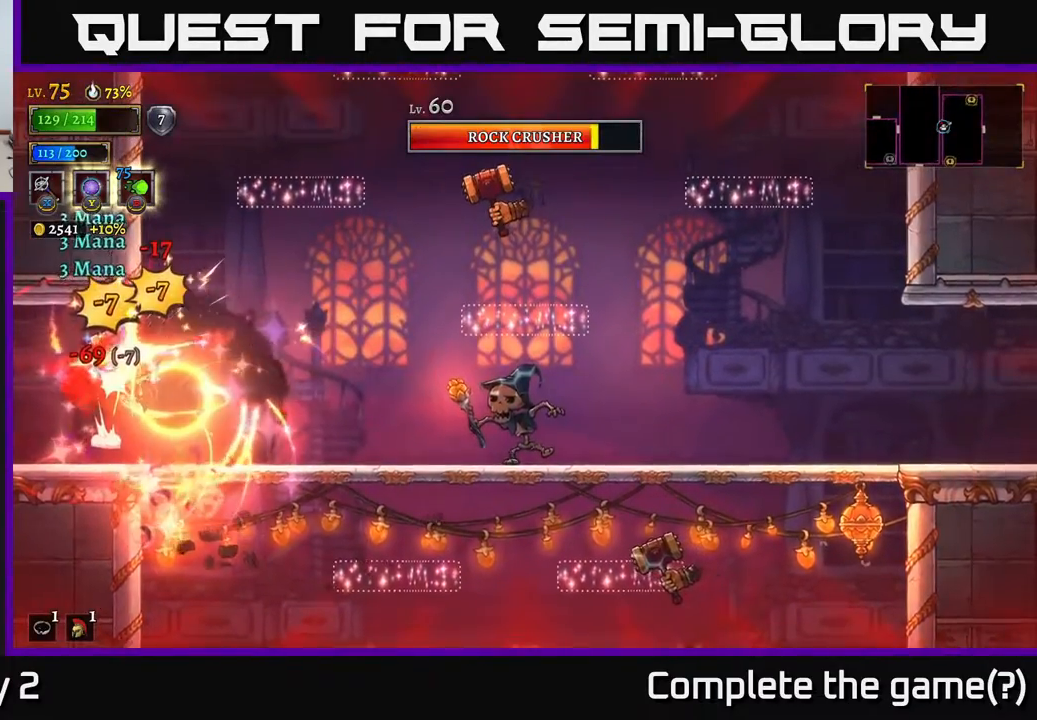
{"buttons": [], "left_stick": "right", "right_stick": "center", "events": [[183, "R2", "down"], [283, "R2", "up"], [367, "R2", "down"], [433, "R2", "up"]]}
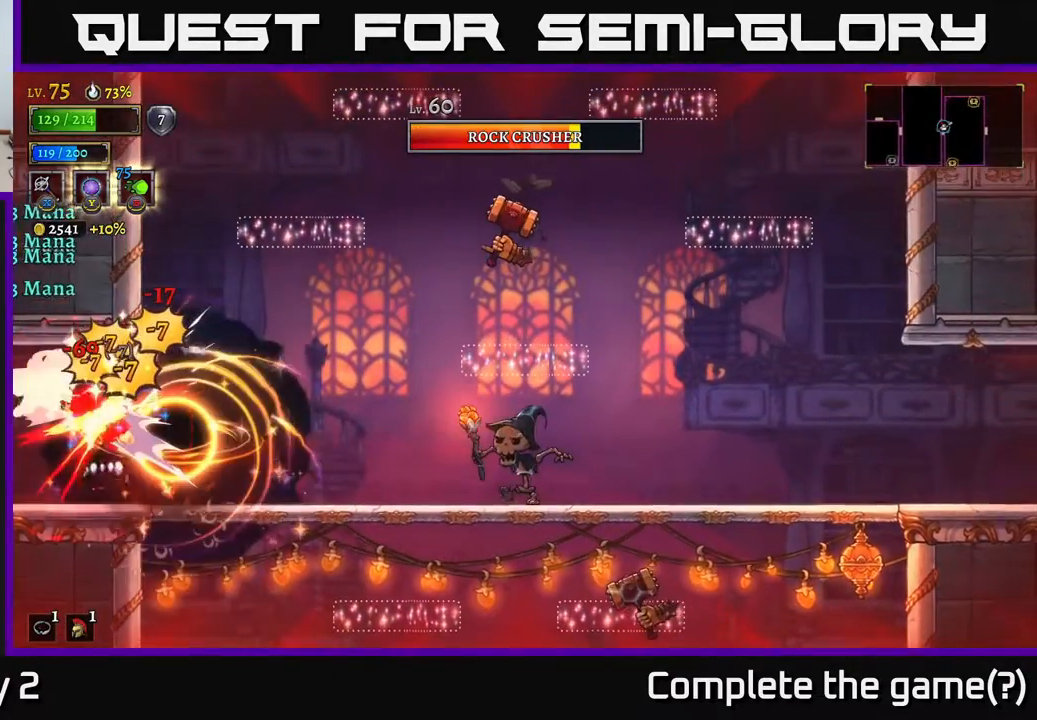
{"buttons": [], "left_stick": "right", "right_stick": "center", "events": [[33, "R2", "down"], [100, "R2", "up"], [167, "R2", "down"], [267, "R2", "up"], [333, "R2", "down"], [500, "R2", "up"]]}
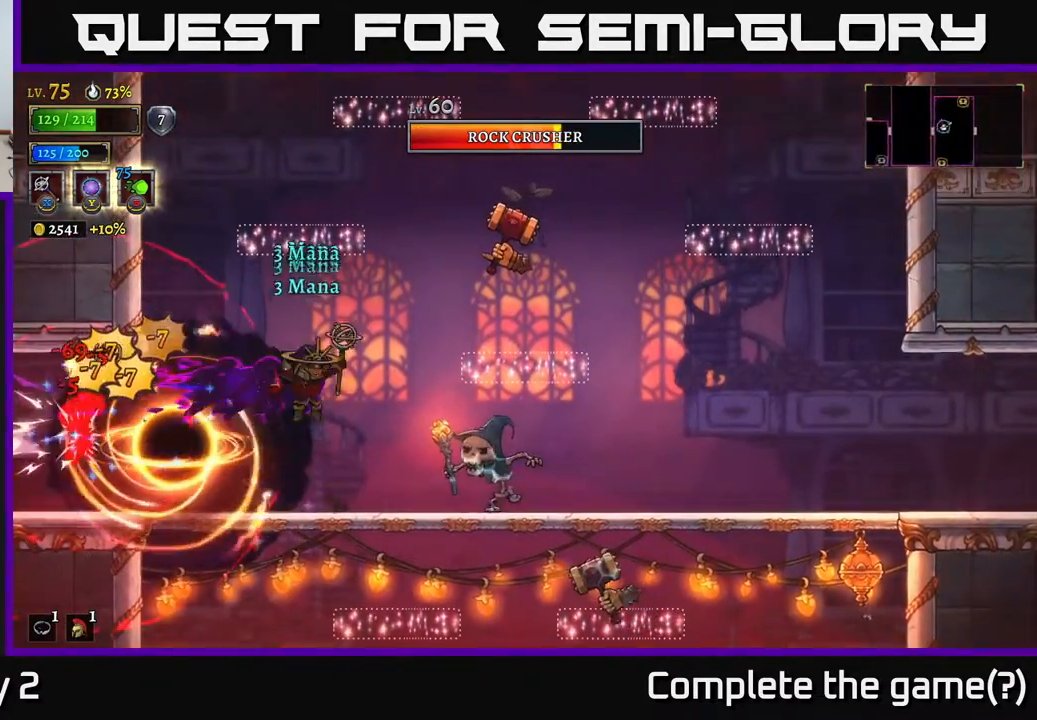
{"buttons": ["A"], "left_stick": "right", "right_stick": "center", "events": [[400, "A", "down"]]}
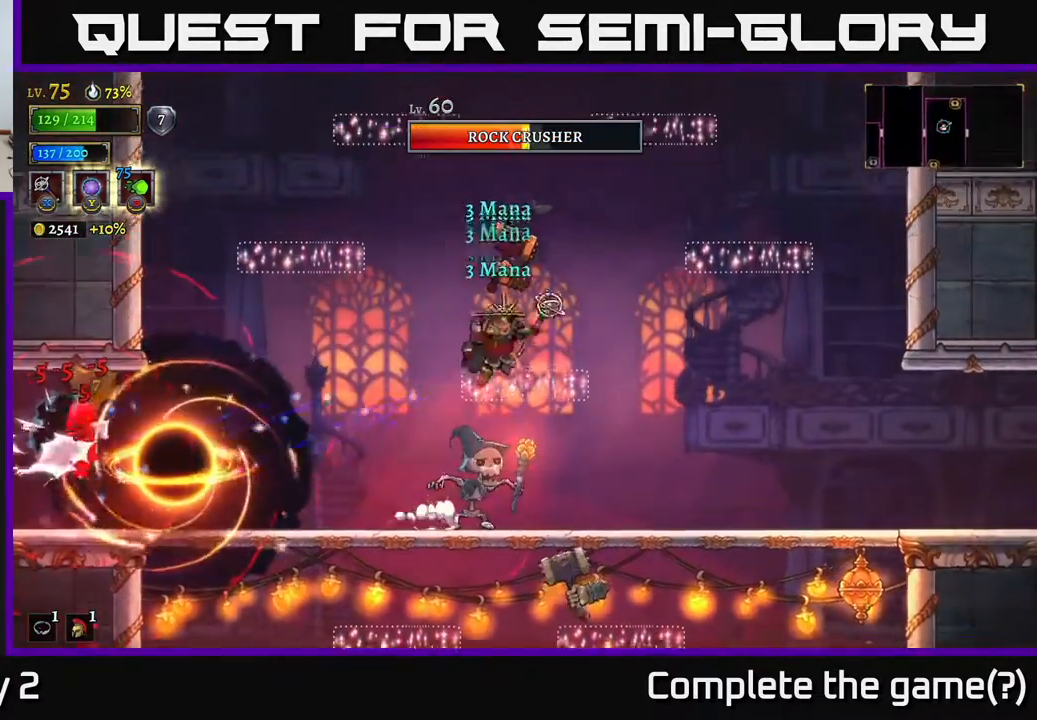
{"buttons": [], "left_stick": "right", "right_stick": "center", "events": [[67, "A", "up"]]}
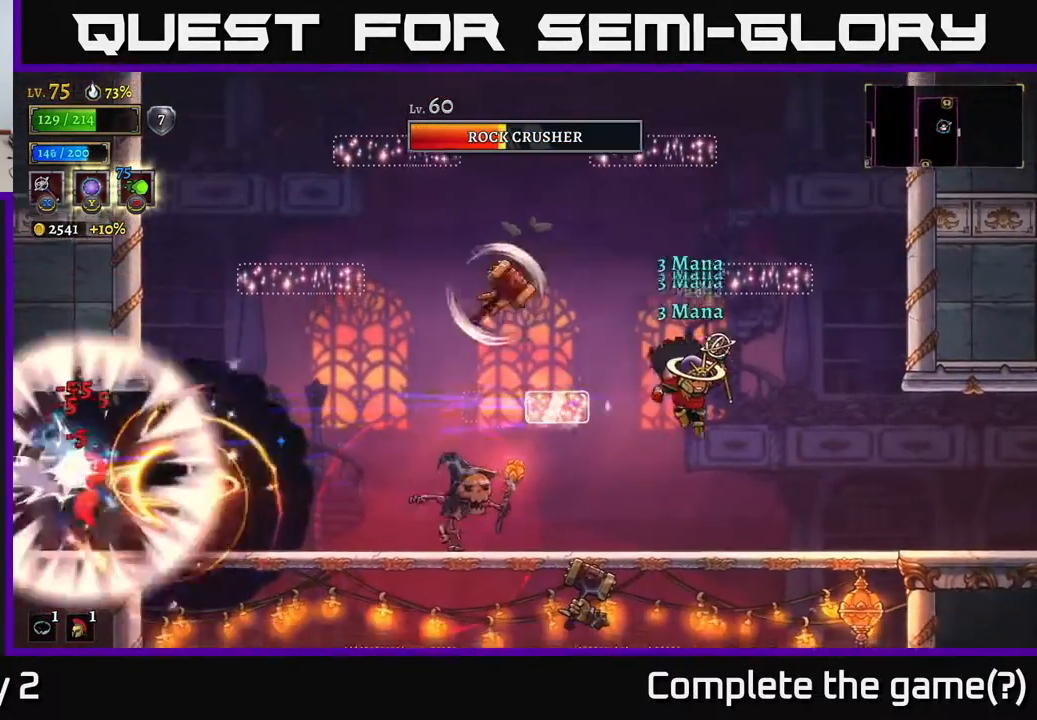
{"buttons": [], "left_stick": "left", "right_stick": "center", "events": [[333, "left_stick", "left"]]}
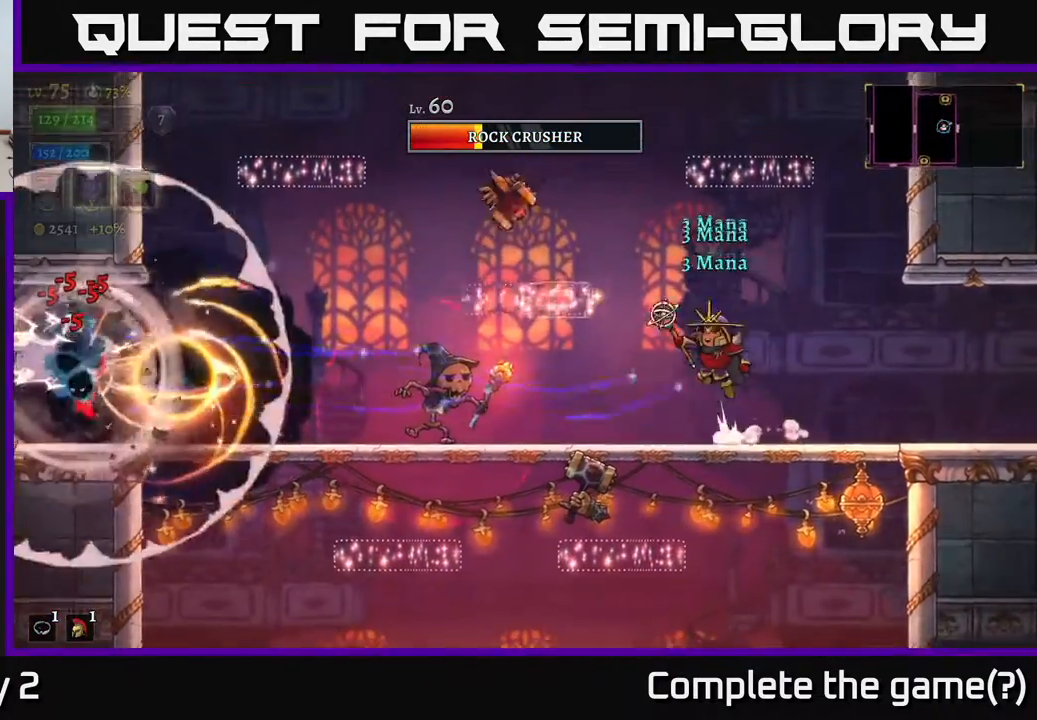
{"buttons": [], "left_stick": "right", "right_stick": "center", "events": [[17, "A", "down"], [100, "left_stick", "center"], [150, "left_stick", "left"], [200, "X", "down"], [283, "A", "up"], [300, "X", "up"], [300, "left_stick", "center"], [450, "left_stick", "right"]]}
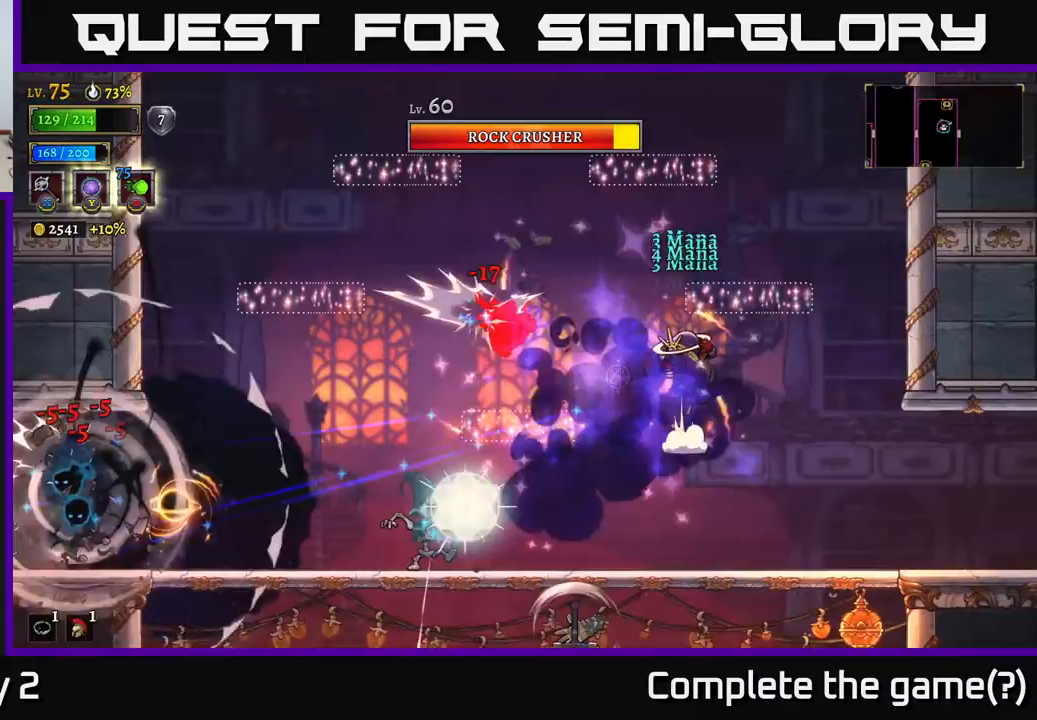
{"buttons": [], "left_stick": "right", "right_stick": "center", "events": []}
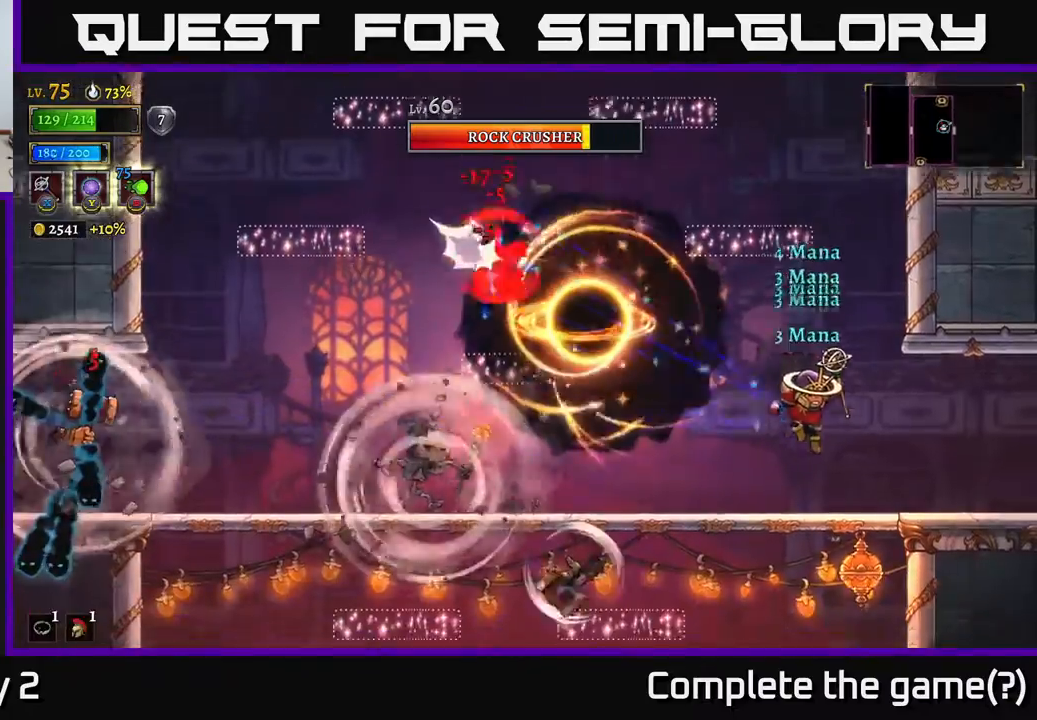
{"buttons": ["A"], "left_stick": "center", "right_stick": "center", "events": [[350, "left_stick", "left"], [417, "A", "down"], [500, "left_stick", "center"]]}
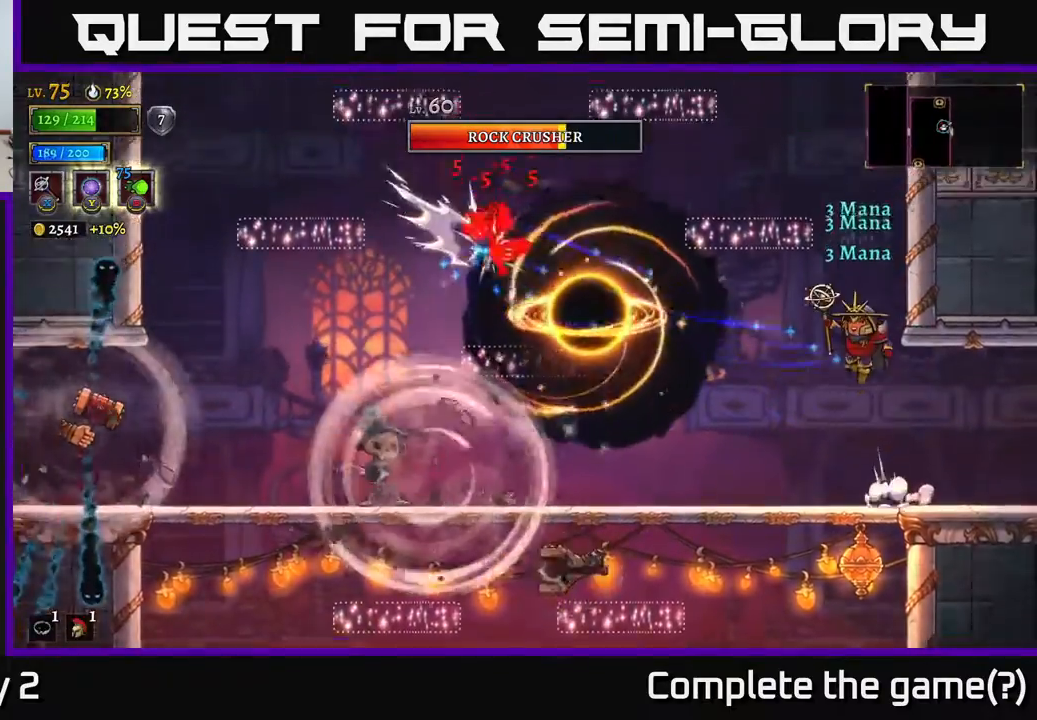
{"buttons": [], "left_stick": "left", "right_stick": "center", "events": [[350, "A", "up"], [433, "left_stick", "left"]]}
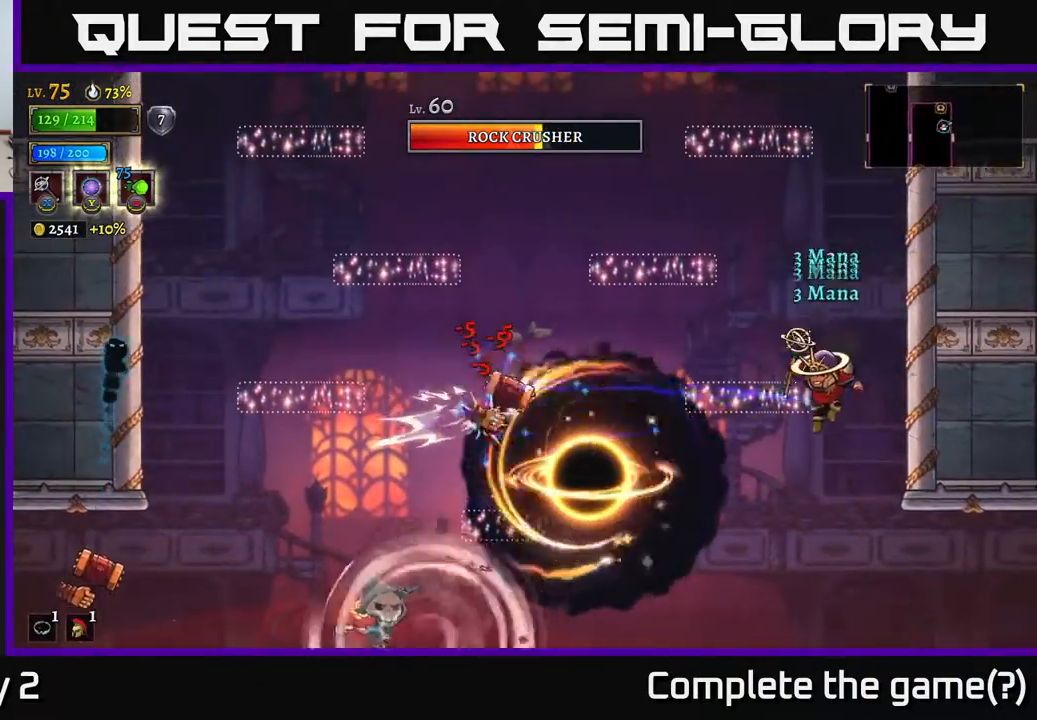
{"buttons": [], "left_stick": "left", "right_stick": "center", "events": [[117, "A", "down"], [217, "A", "up"], [300, "left_stick", "center"], [417, "left_stick", "left"]]}
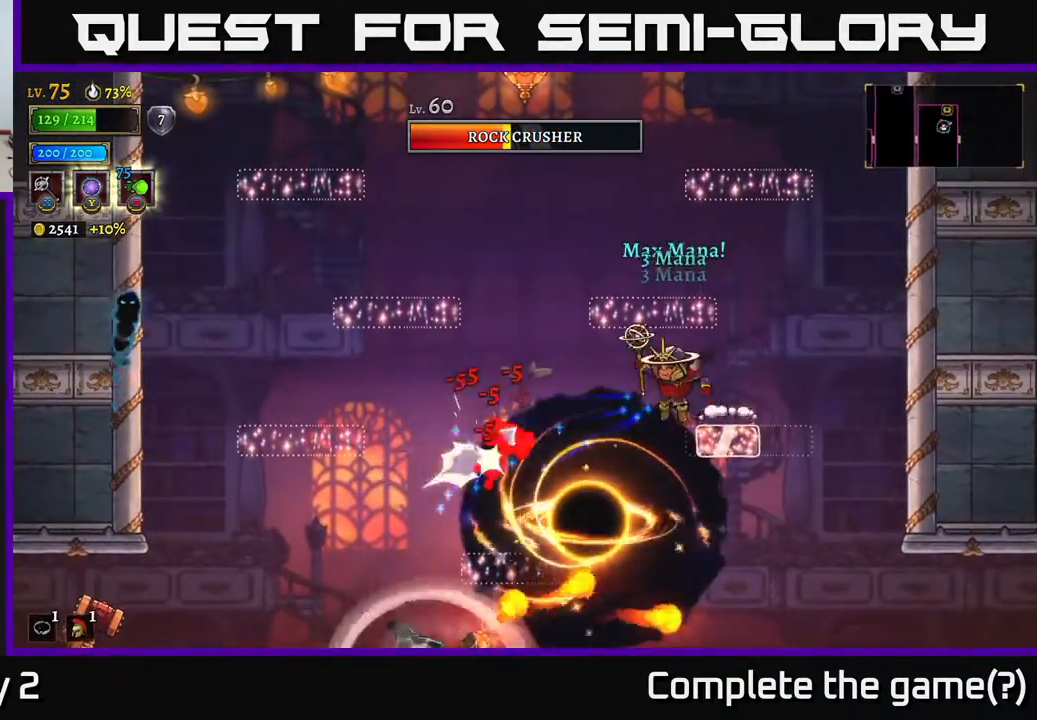
{"buttons": [], "left_stick": "right", "right_stick": "center", "events": [[67, "B", "down"], [67, "left_stick", "down-left"], [183, "B", "up"], [400, "left_stick", "right"]]}
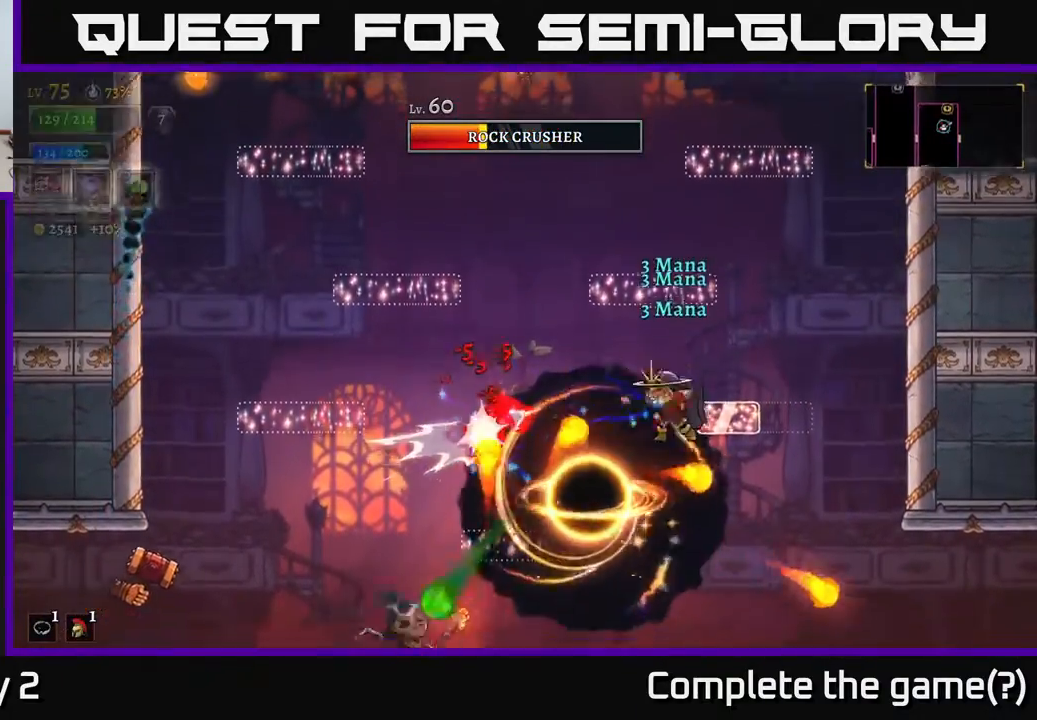
{"buttons": [], "left_stick": "left", "right_stick": "center", "events": [[50, "A", "down"], [250, "A", "up"], [433, "left_stick", "left"]]}
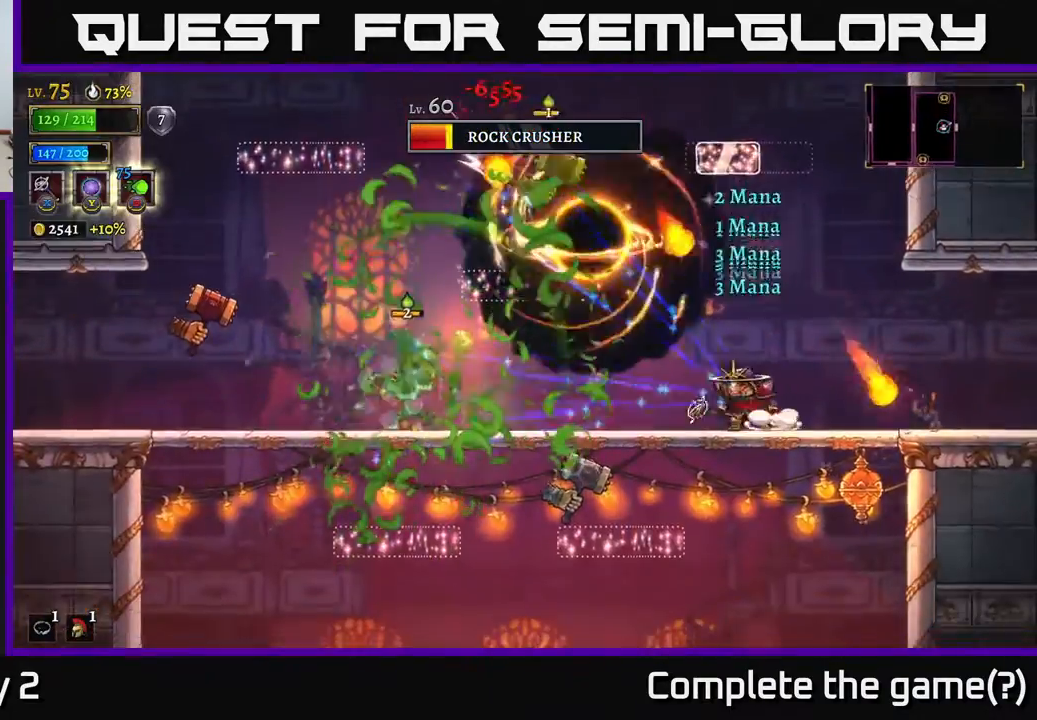
{"buttons": [], "left_stick": "left", "right_stick": "center", "events": [[33, "left_stick", "down-right"], [100, "left_stick", "right"], [167, "A", "down"], [367, "A", "up"], [400, "left_stick", "left"]]}
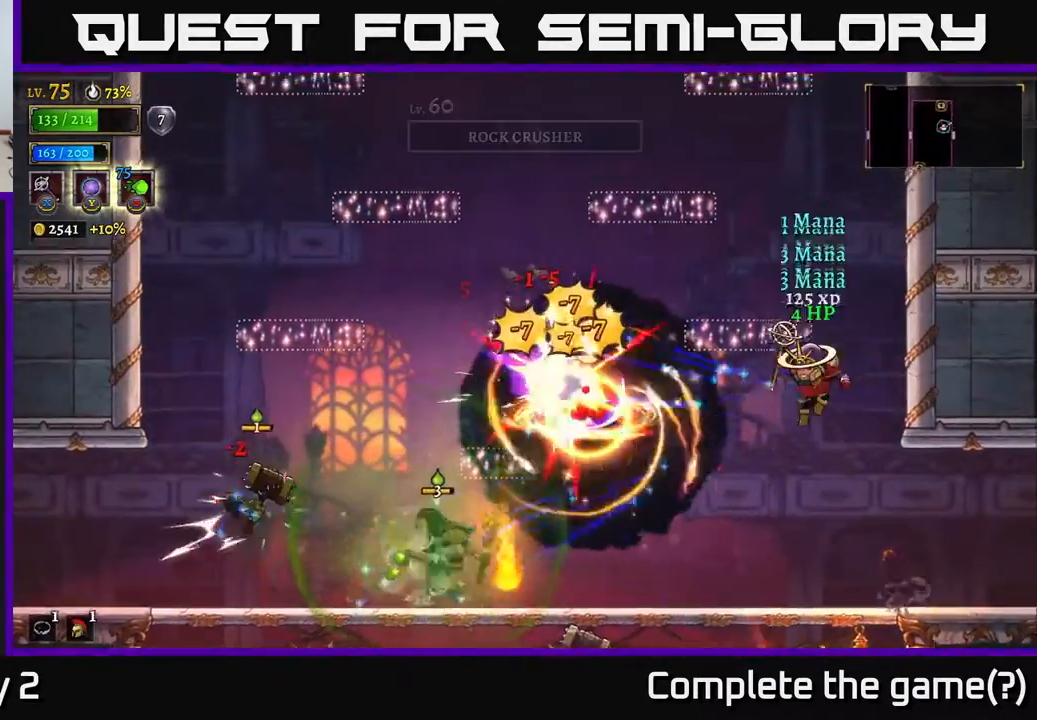
{"buttons": [], "left_stick": "center", "right_stick": "center", "events": [[183, "left_stick", "center"]]}
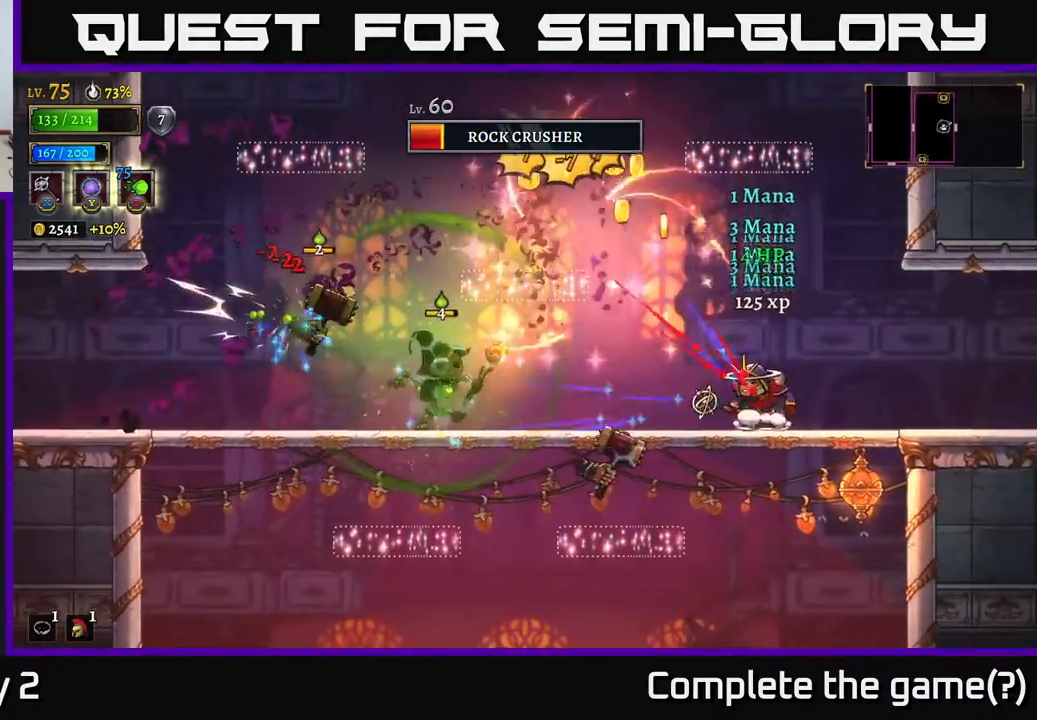
{"buttons": [], "left_stick": "left", "right_stick": "center", "events": [[233, "left_stick", "down"], [300, "A", "down"], [400, "A", "up"], [400, "X", "down"], [400, "left_stick", "left"], [483, "X", "up"]]}
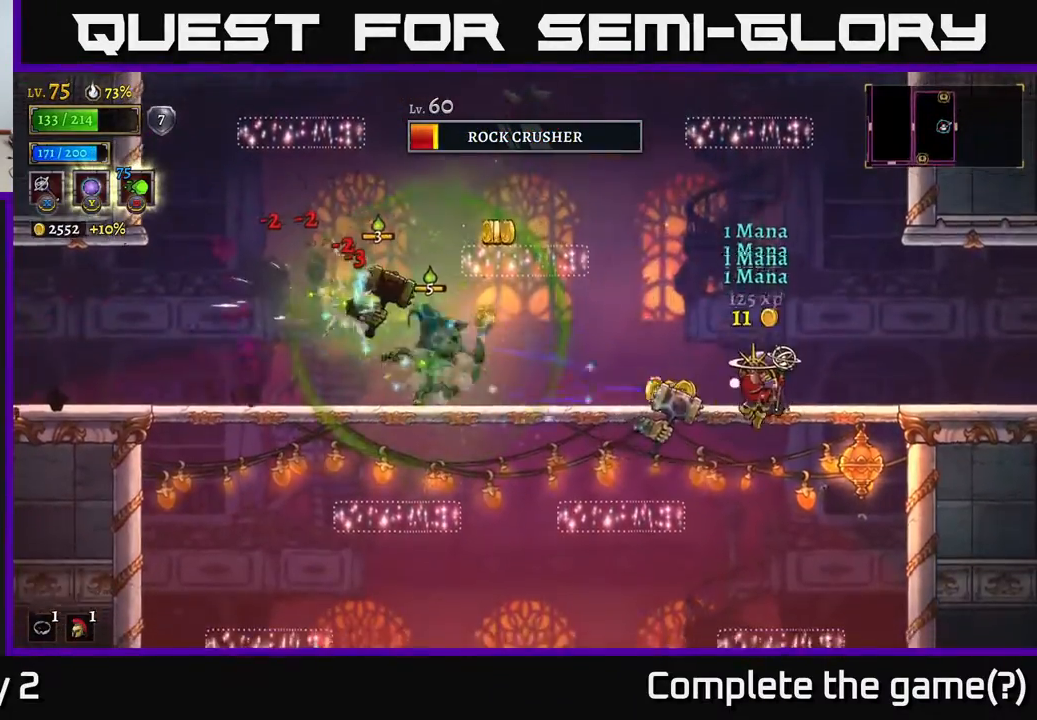
{"buttons": [], "left_stick": "right", "right_stick": "center", "events": [[33, "left_stick", "right"]]}
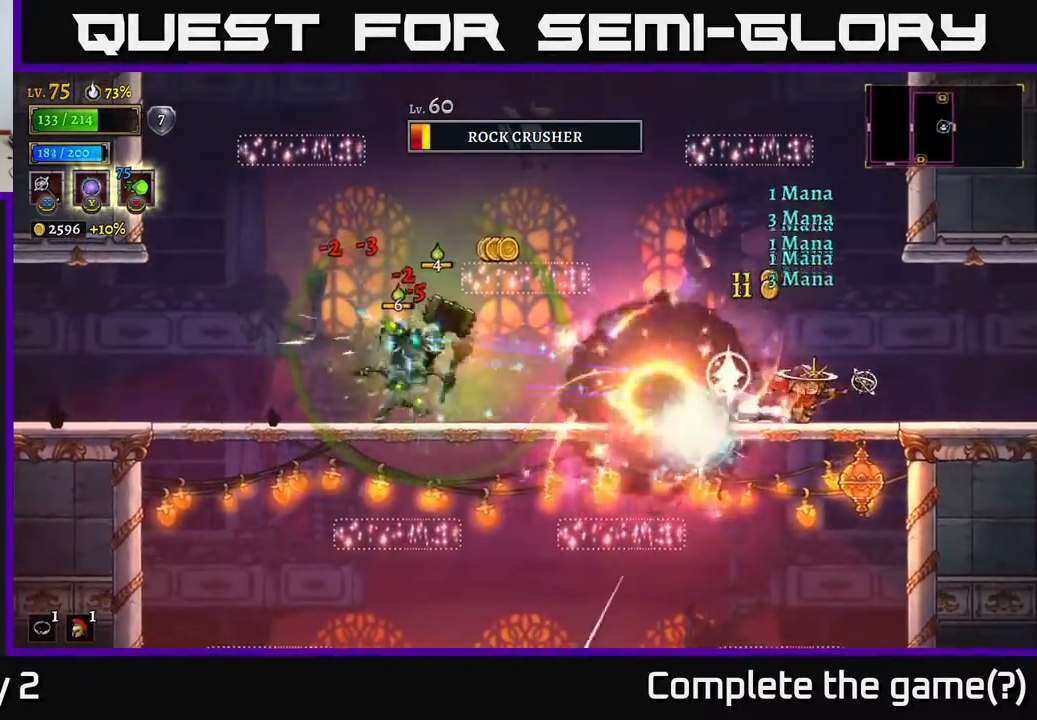
{"buttons": [], "left_stick": "down", "right_stick": "center", "events": [[267, "left_stick", "down-left"], [333, "A", "down"], [333, "left_stick", "down"], [417, "A", "up"]]}
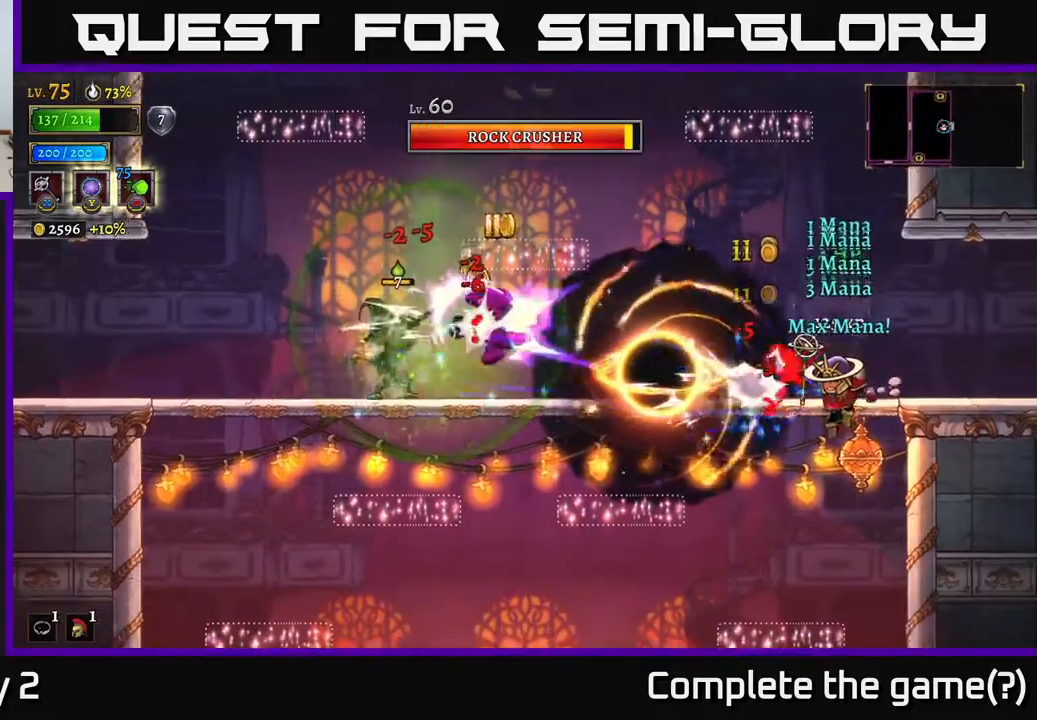
{"buttons": [], "left_stick": "left", "right_stick": "center", "events": [[100, "left_stick", "center"], [367, "left_stick", "left"]]}
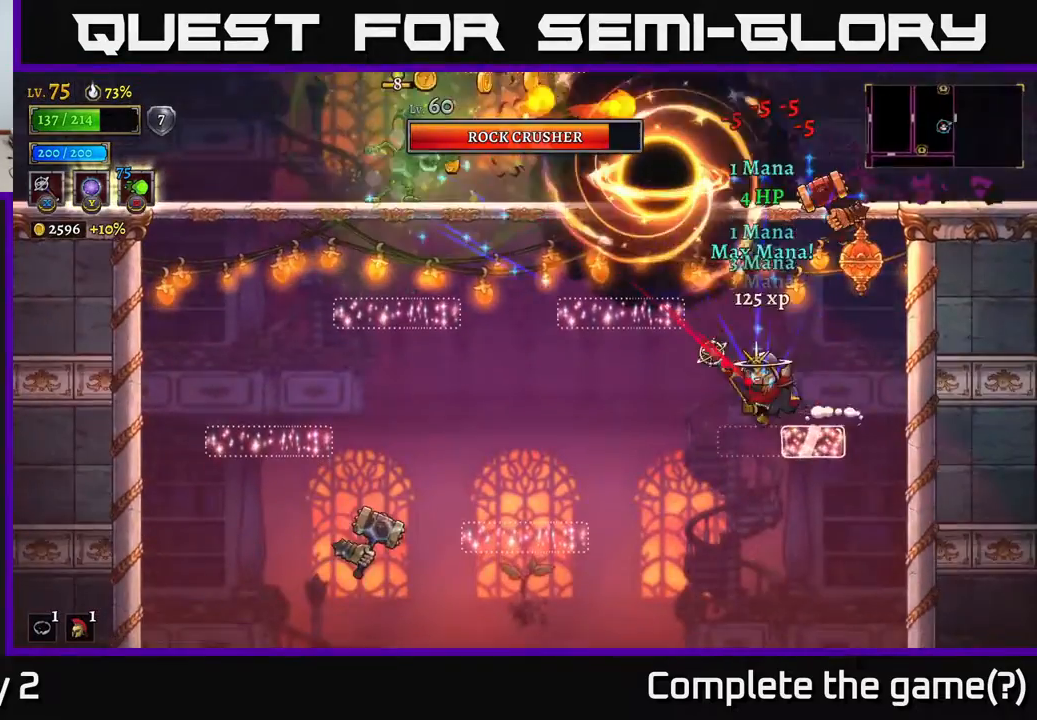
{"buttons": ["X"], "left_stick": "left", "right_stick": "center", "events": [[450, "X", "down"]]}
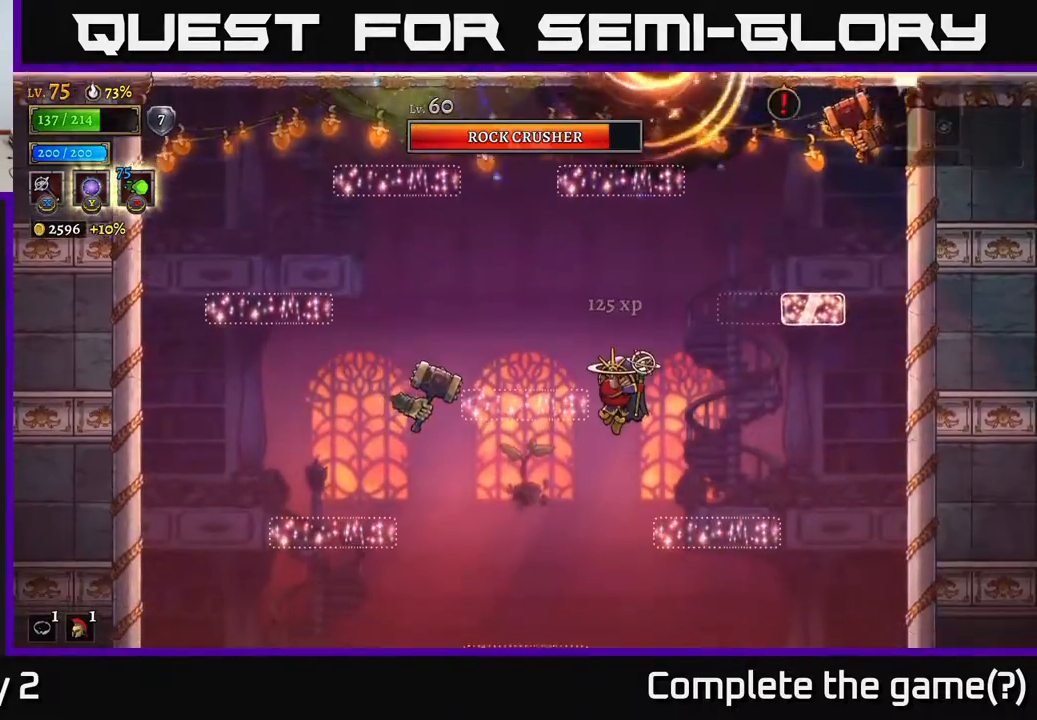
{"buttons": [], "left_stick": "right", "right_stick": "center", "events": [[67, "X", "up"], [300, "left_stick", "center"], [350, "left_stick", "right"]]}
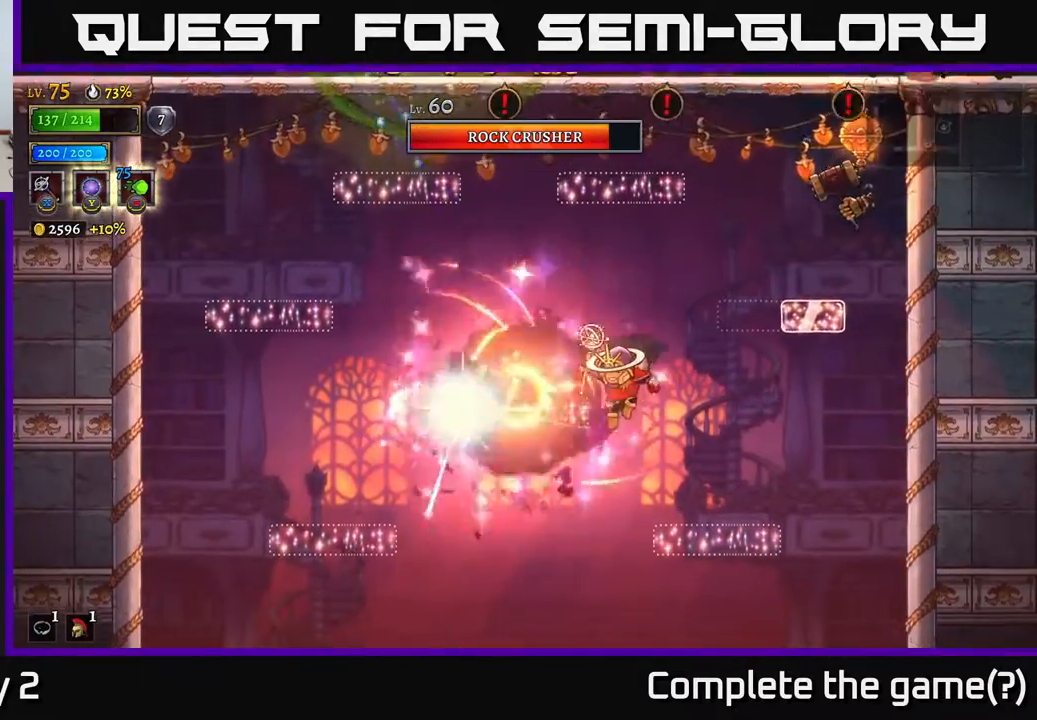
{"buttons": [], "left_stick": "left", "right_stick": "center", "events": [[33, "left_stick", "down-left"], [233, "left_stick", "center"], [300, "left_stick", "left"]]}
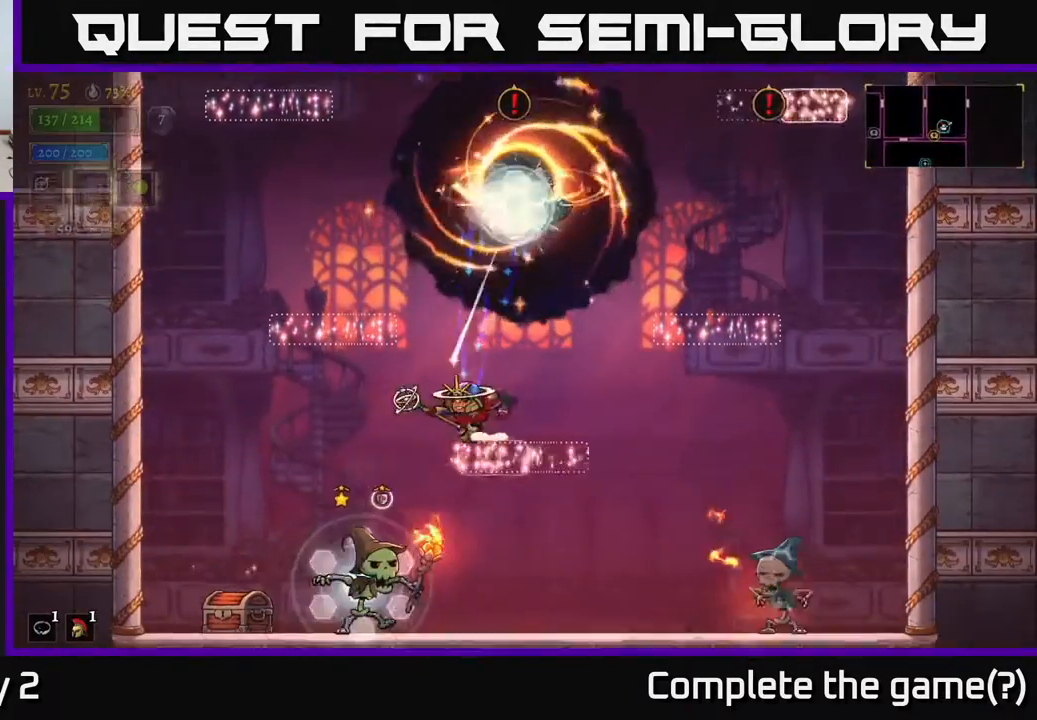
{"buttons": ["A"], "left_stick": "left", "right_stick": "center", "events": [[167, "left_stick", "center"], [217, "left_stick", "up-left"], [267, "left_stick", "left"], [483, "A", "down"]]}
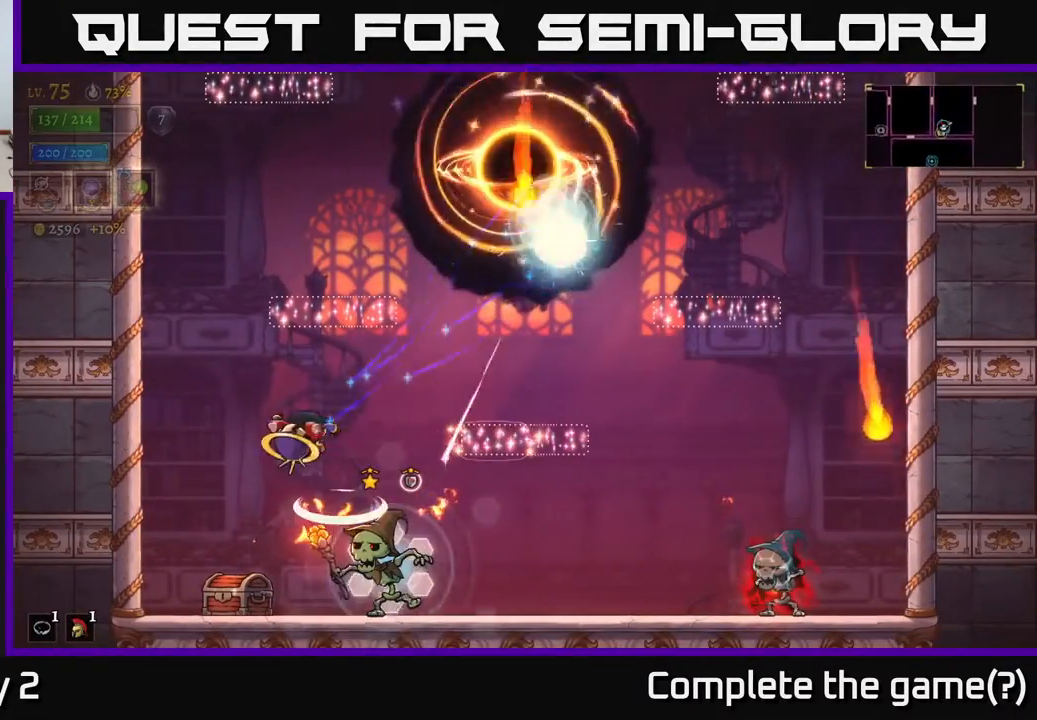
{"buttons": ["X"], "left_stick": "right", "right_stick": "center", "events": [[67, "A", "up"], [350, "left_stick", "right"], [417, "X", "down"]]}
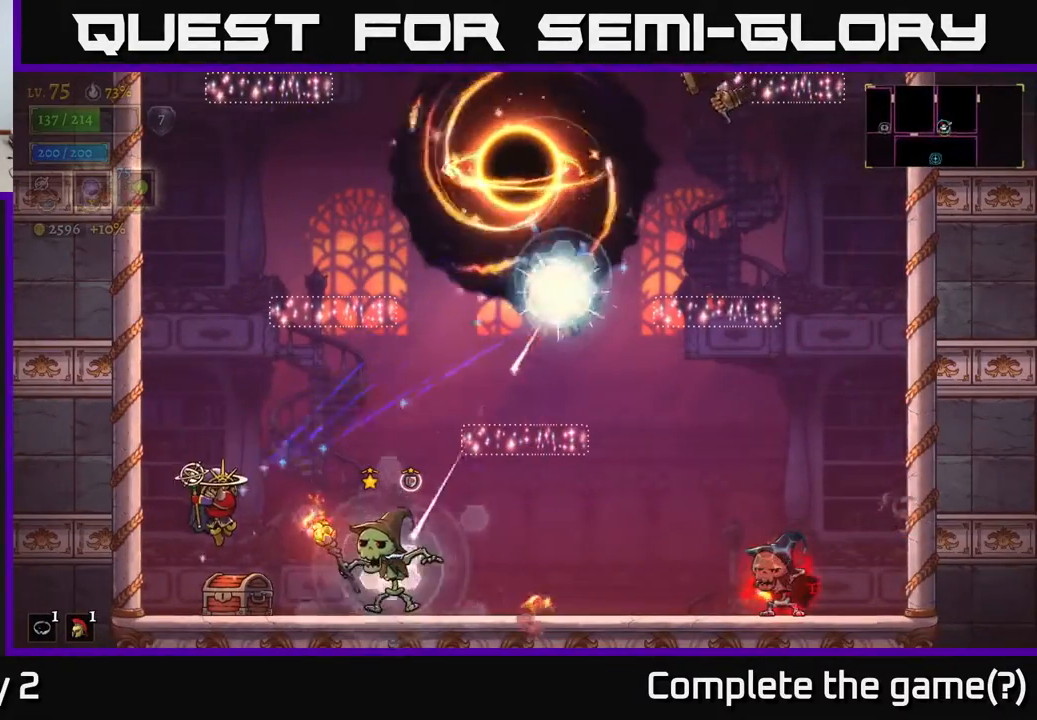
{"buttons": [], "left_stick": "left", "right_stick": "center", "events": [[67, "X", "up"], [133, "left_stick", "center"], [350, "left_stick", "left"]]}